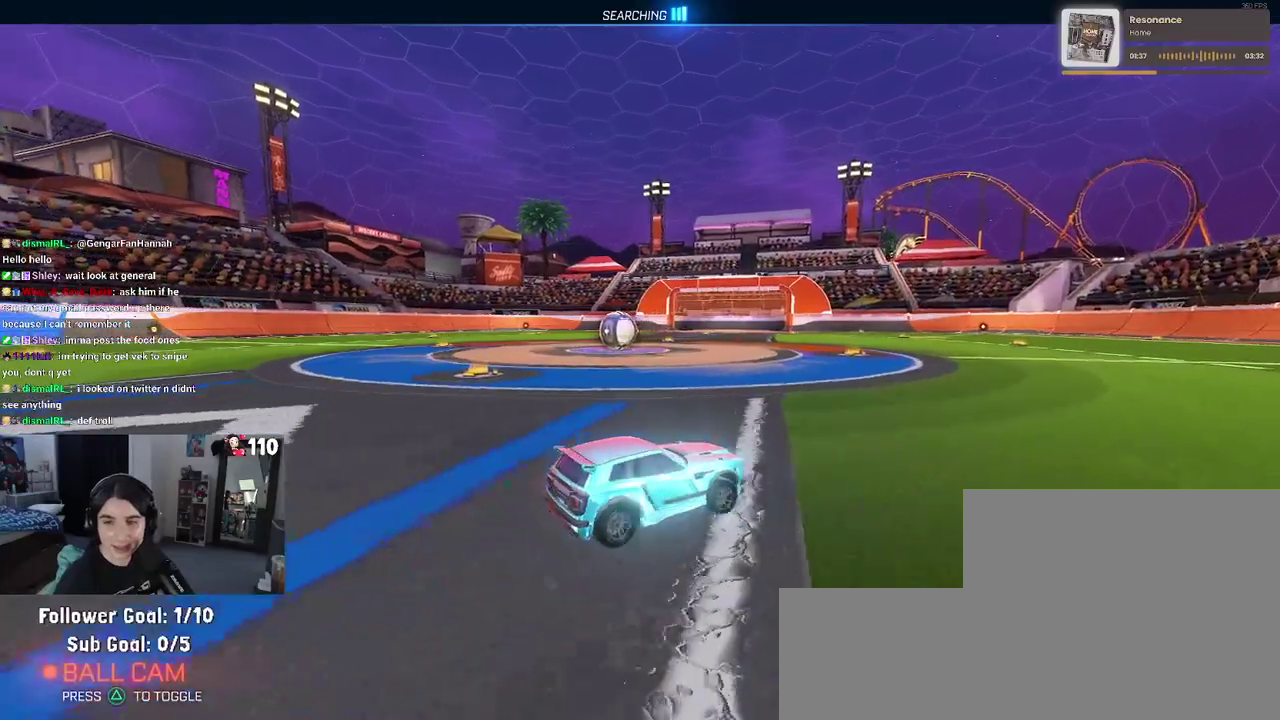
Gameplay with a controller (PlayStation layout); each line is a JSON object with the inputs held at the frame after it. "events" lists button and stick changes between this image and that frame as [ms after this image, input, new state], when the widget could be followed in between. This document gives stick clicks only as held states, not as events.
{"buttons": ["R2"], "left_stick": "center", "right_stick": "center", "events": [[117, "left_stick", "center"]]}
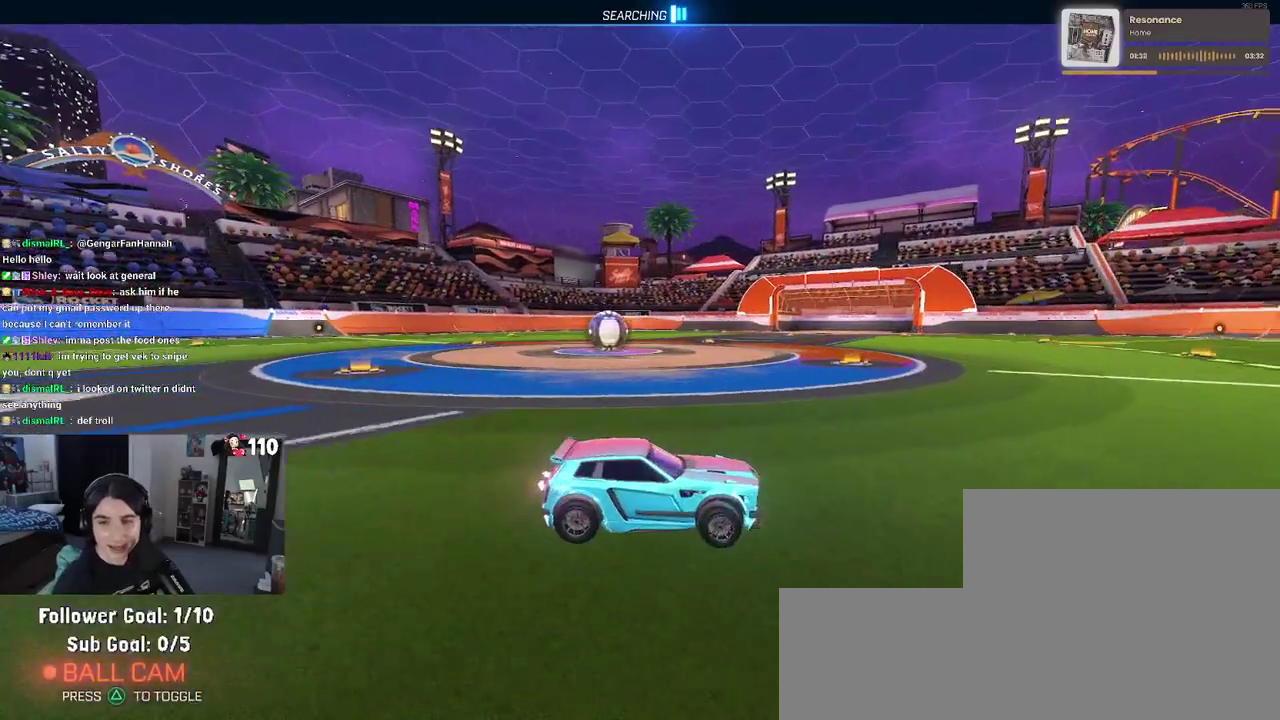
{"buttons": [], "left_stick": "left", "right_stick": "center", "events": [[83, "SQUARE", "down"], [83, "left_stick", "left"], [233, "SQUARE", "up"], [467, "R2", "up"]]}
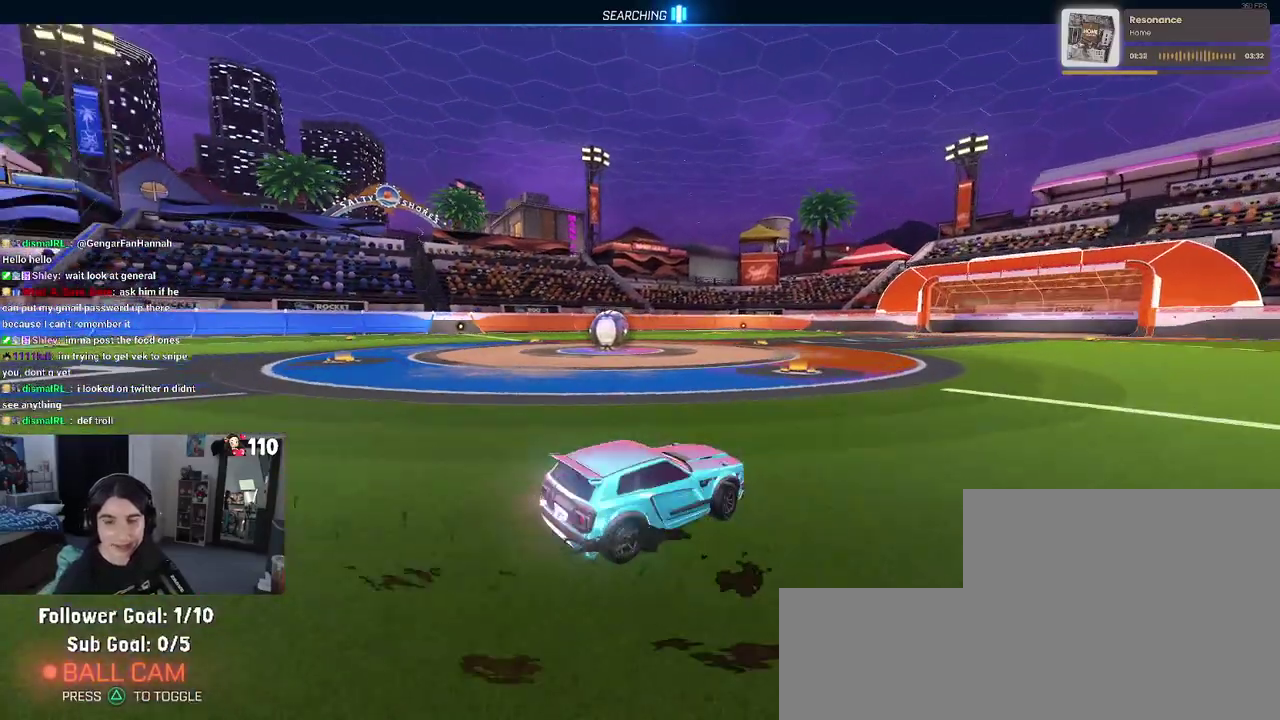
{"buttons": ["R2"], "left_stick": "center", "right_stick": "center", "events": [[283, "R2", "down"], [283, "left_stick", "center"]]}
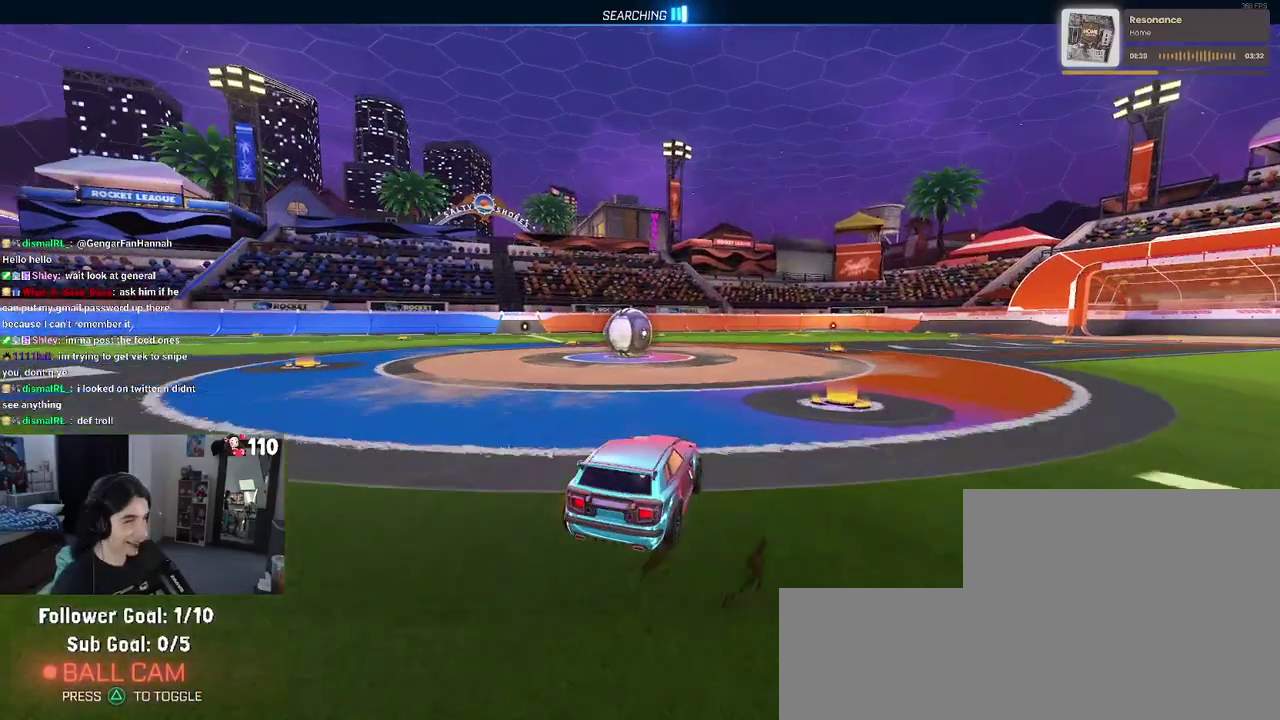
{"buttons": ["L2"], "left_stick": "center", "right_stick": "center", "events": [[117, "left_stick", "left"], [250, "left_stick", "center"], [267, "R2", "up"], [417, "L2", "down"]]}
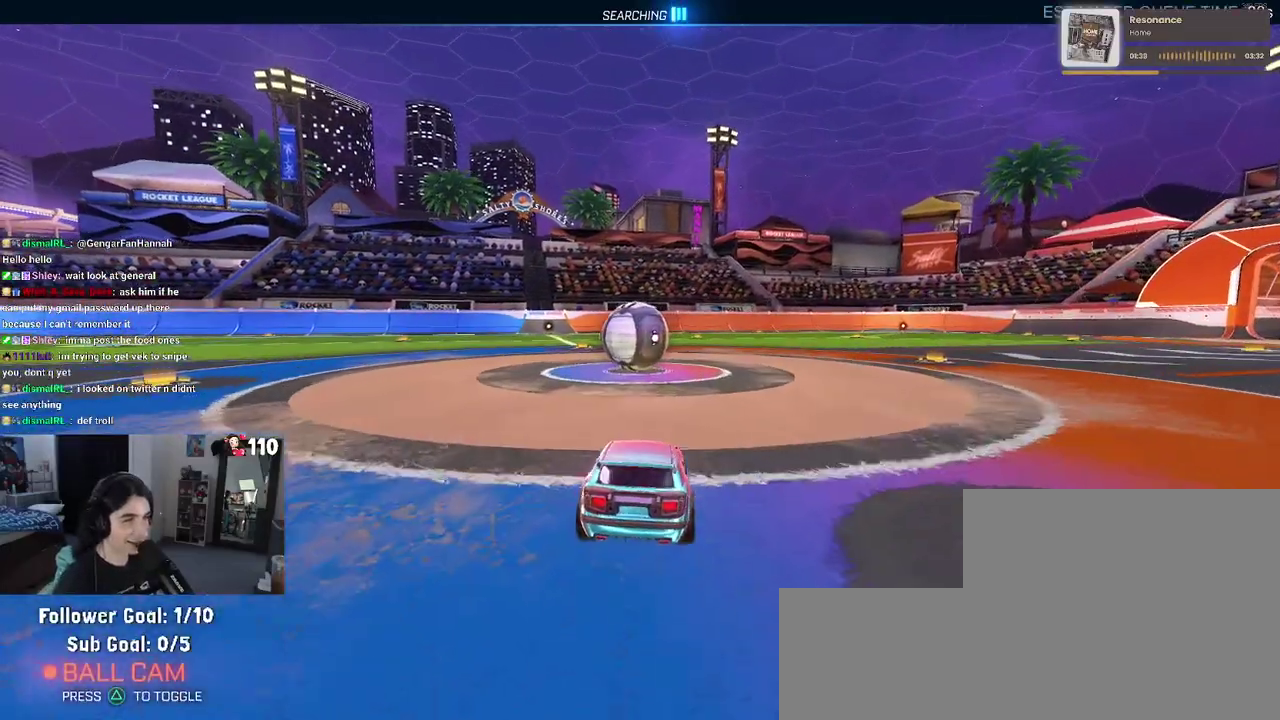
{"buttons": ["R2"], "left_stick": "center", "right_stick": "center", "events": [[33, "R2", "down"], [100, "L2", "up"]]}
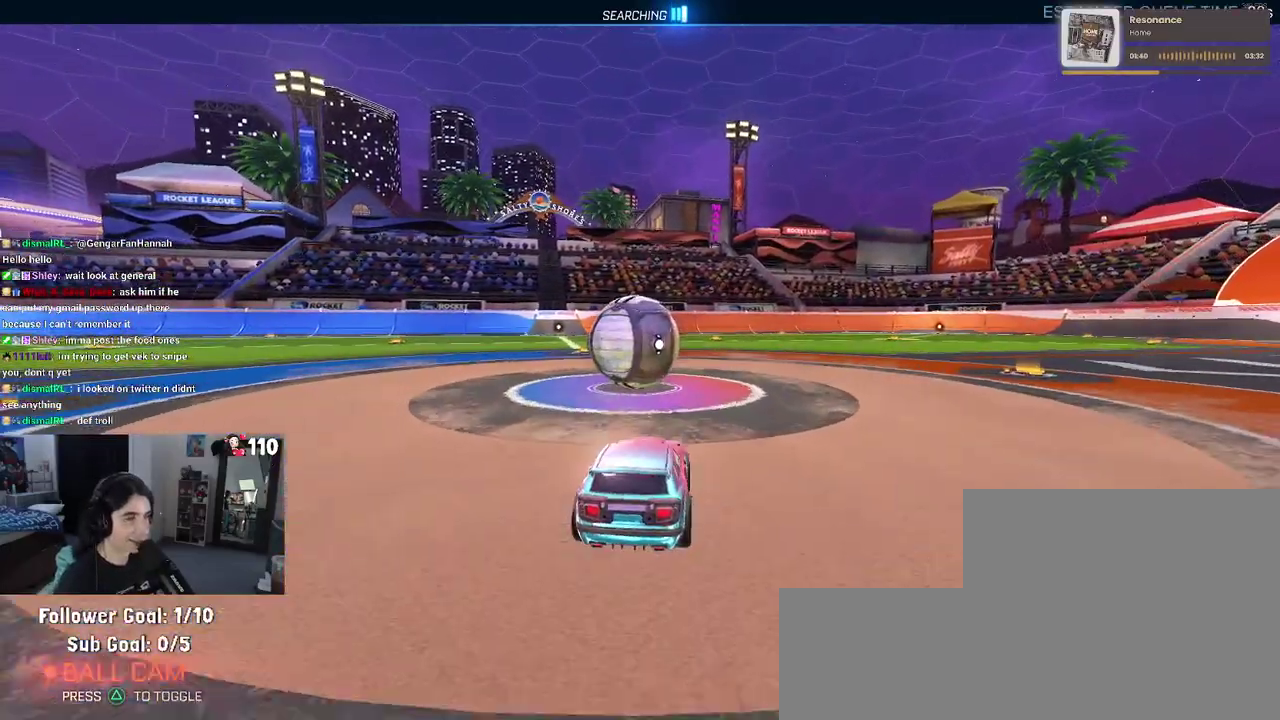
{"buttons": ["CROSS", "SQUARE", "R1", "R2"], "left_stick": "down", "right_stick": "center", "events": [[117, "CROSS", "down"], [167, "left_stick", "down-left"], [200, "CROSS", "up"], [283, "left_stick", "center"], [333, "left_stick", "up-left"], [417, "CROSS", "down"], [417, "R1", "down"], [483, "SQUARE", "down"], [500, "left_stick", "down"]]}
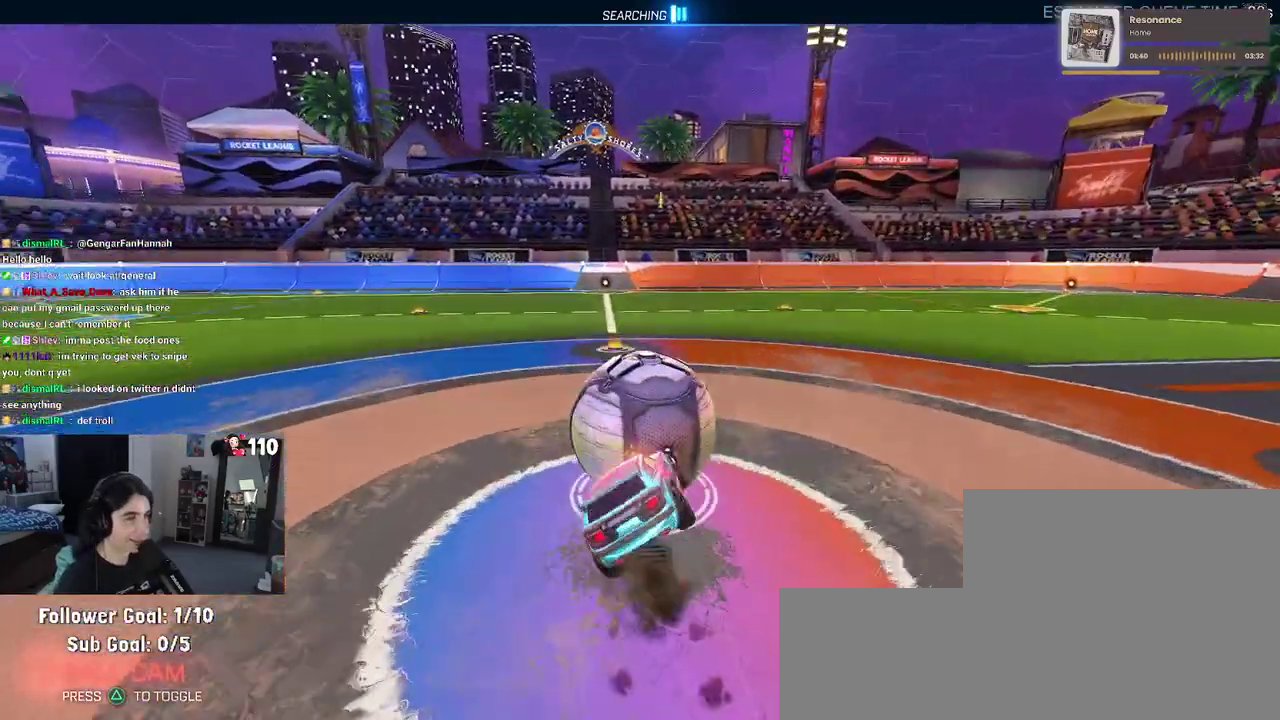
{"buttons": ["SQUARE", "R1", "R2"], "left_stick": "down-left", "right_stick": "center", "events": [[50, "CROSS", "up"], [350, "left_stick", "down-left"]]}
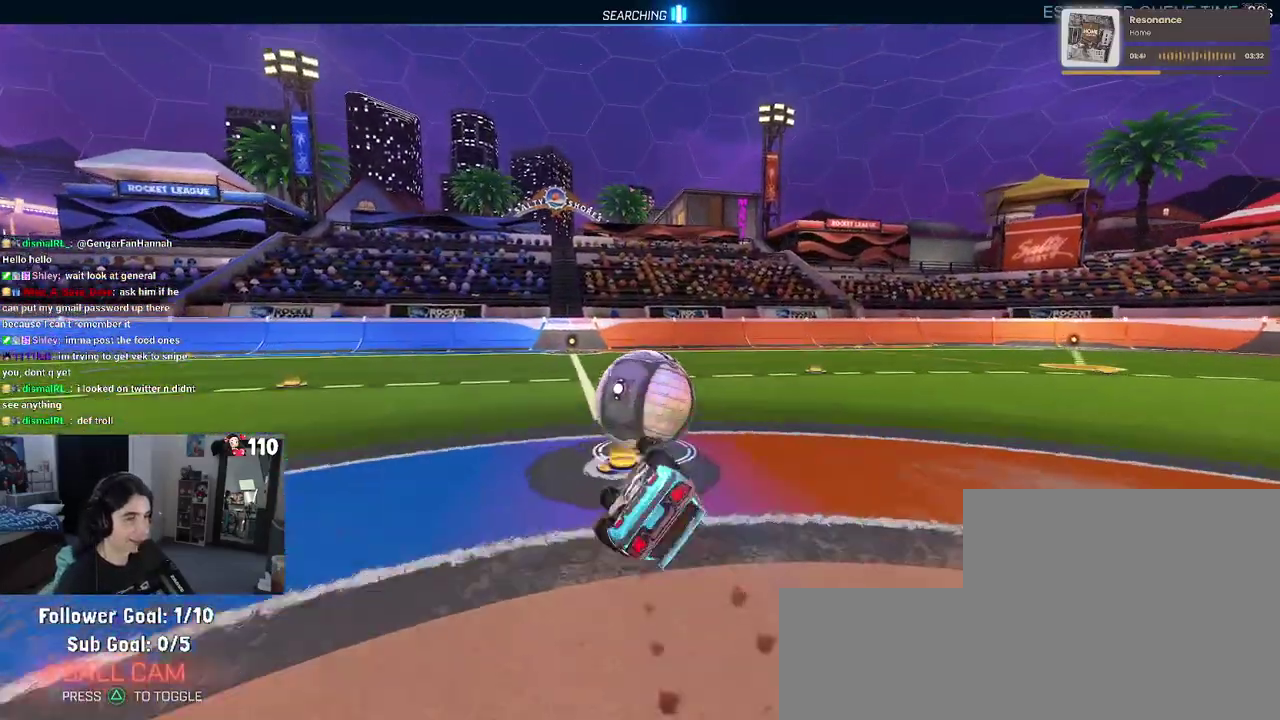
{"buttons": ["R2"], "left_stick": "center", "right_stick": "center", "events": [[33, "R1", "up"], [200, "left_stick", "down"], [250, "SQUARE", "up"], [300, "left_stick", "down-right"], [383, "left_stick", "right"], [450, "left_stick", "center"]]}
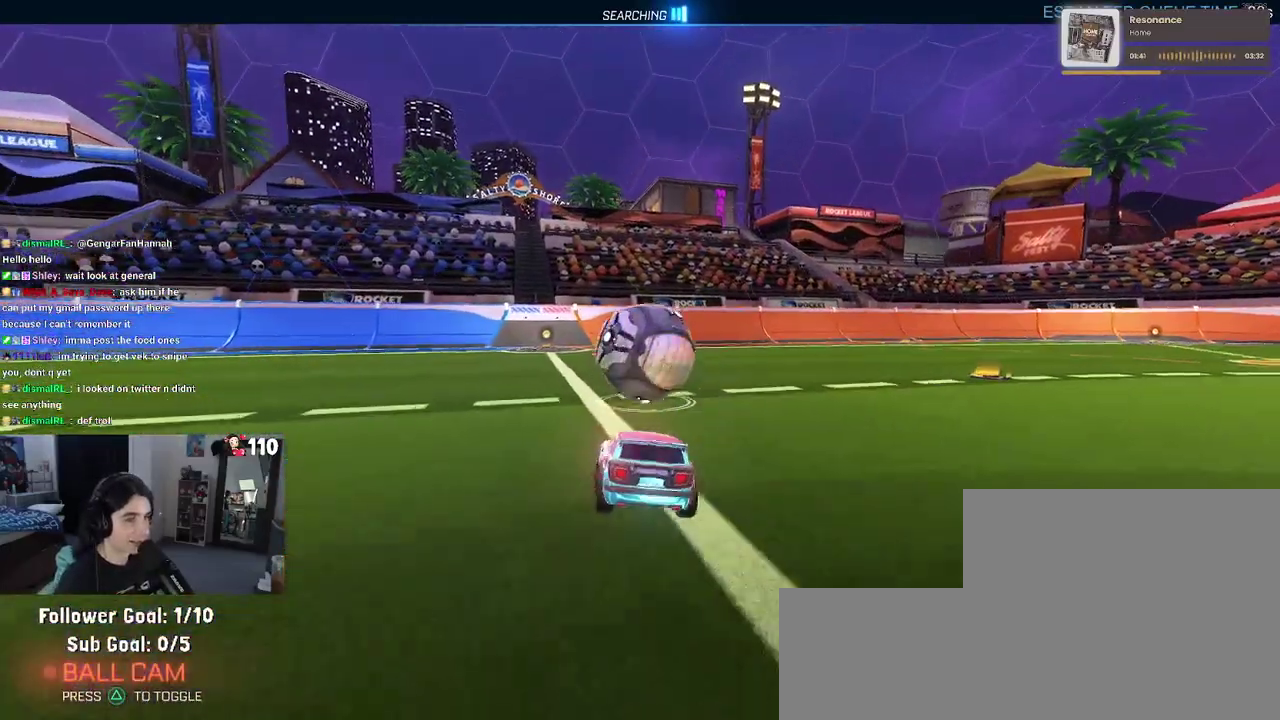
{"buttons": ["R2"], "left_stick": "center", "right_stick": "center", "events": [[233, "R2", "up"], [233, "left_stick", "left"], [250, "L2", "down"], [400, "R2", "down"], [433, "left_stick", "center"], [450, "L2", "up"]]}
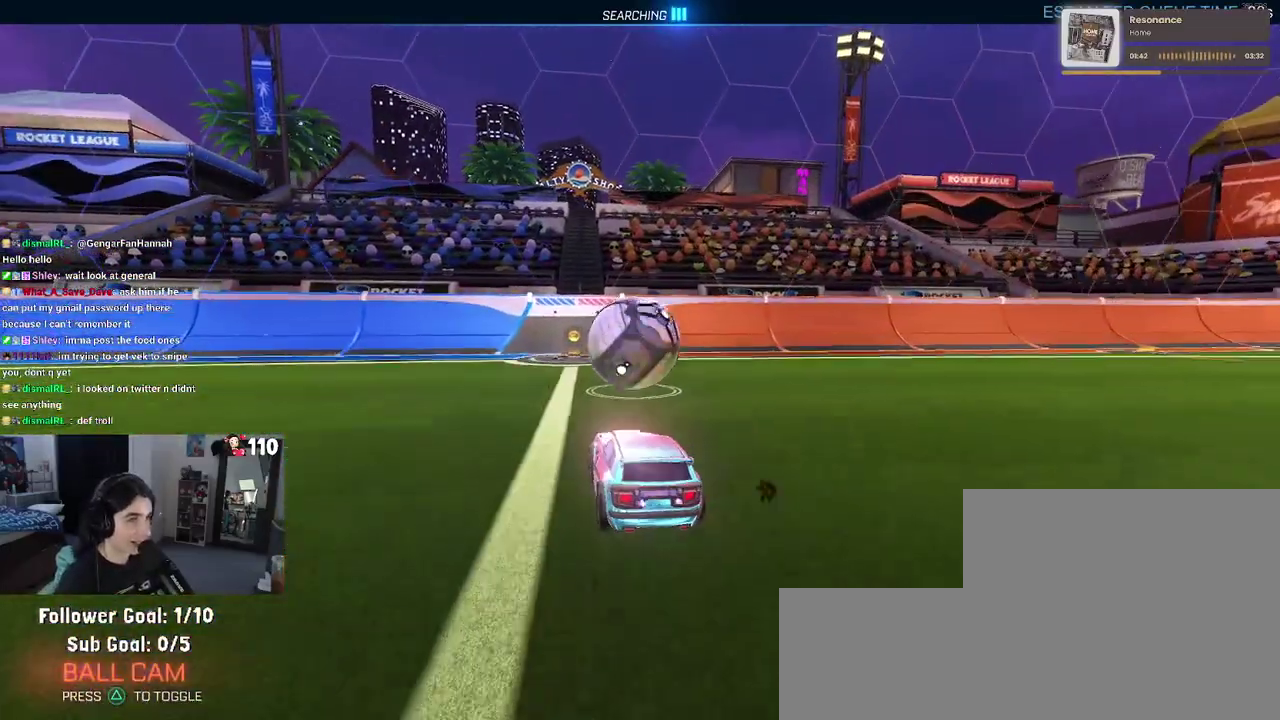
{"buttons": ["R2"], "left_stick": "center", "right_stick": "center", "events": []}
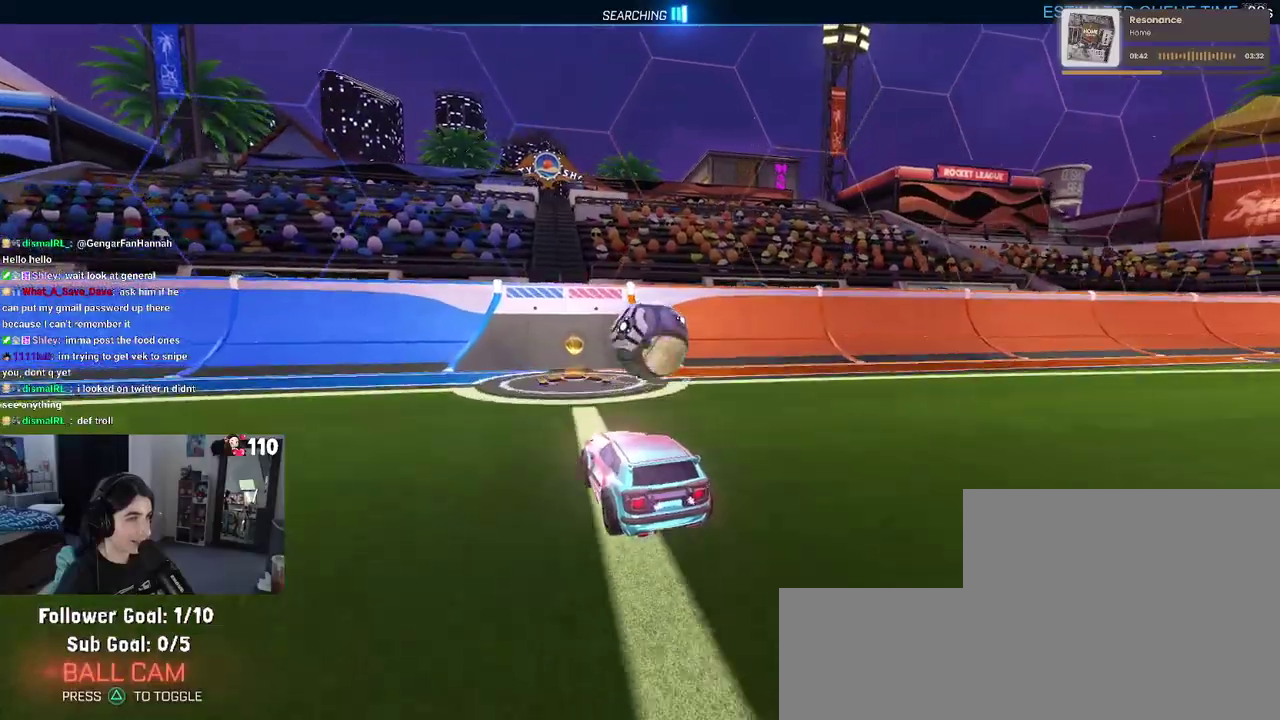
{"buttons": ["R2"], "left_stick": "center", "right_stick": "center", "events": [[33, "left_stick", "right"], [117, "R1", "down"], [167, "left_stick", "center"], [500, "R1", "up"]]}
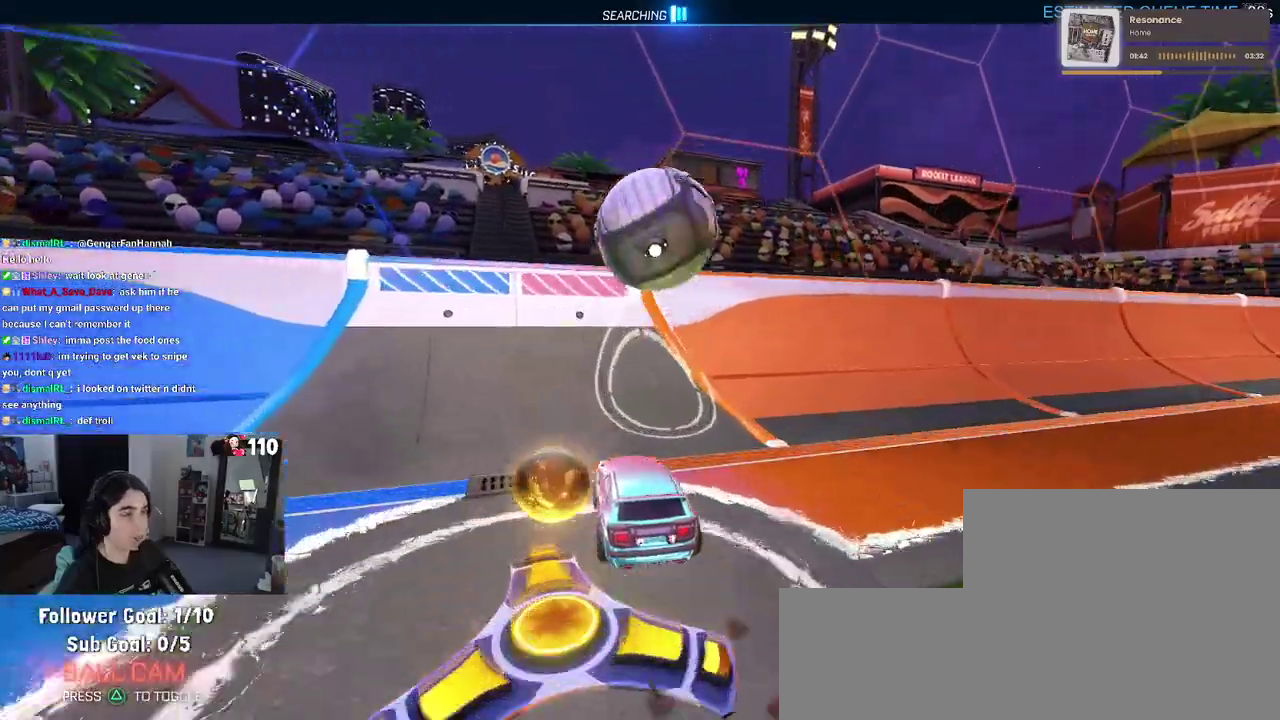
{"buttons": ["CROSS", "L1", "R2"], "left_stick": "right", "right_stick": "center", "events": [[317, "L1", "down"], [367, "L1", "up"], [400, "left_stick", "right"], [483, "CROSS", "down"], [500, "L1", "down"]]}
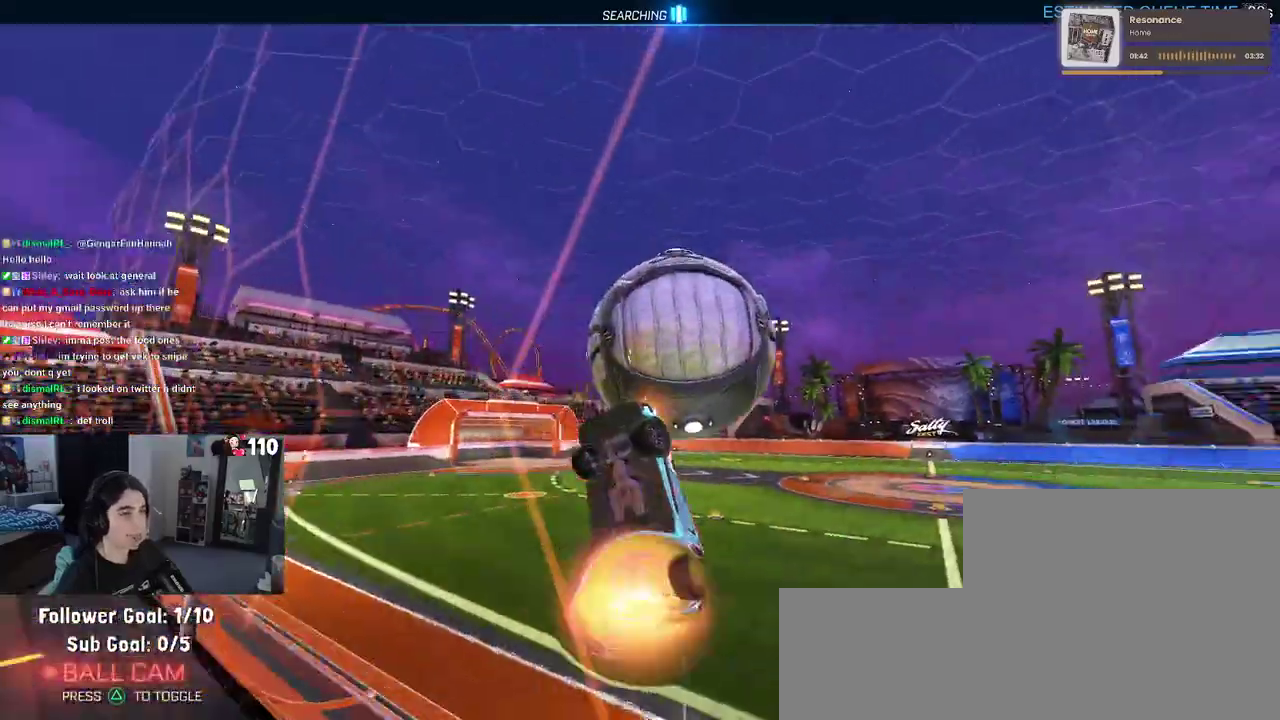
{"buttons": ["L1"], "left_stick": "up-right", "right_stick": "center", "events": [[117, "left_stick", "center"], [150, "CROSS", "up"], [217, "R2", "up"], [217, "left_stick", "down-right"], [400, "left_stick", "right"], [467, "left_stick", "up-right"]]}
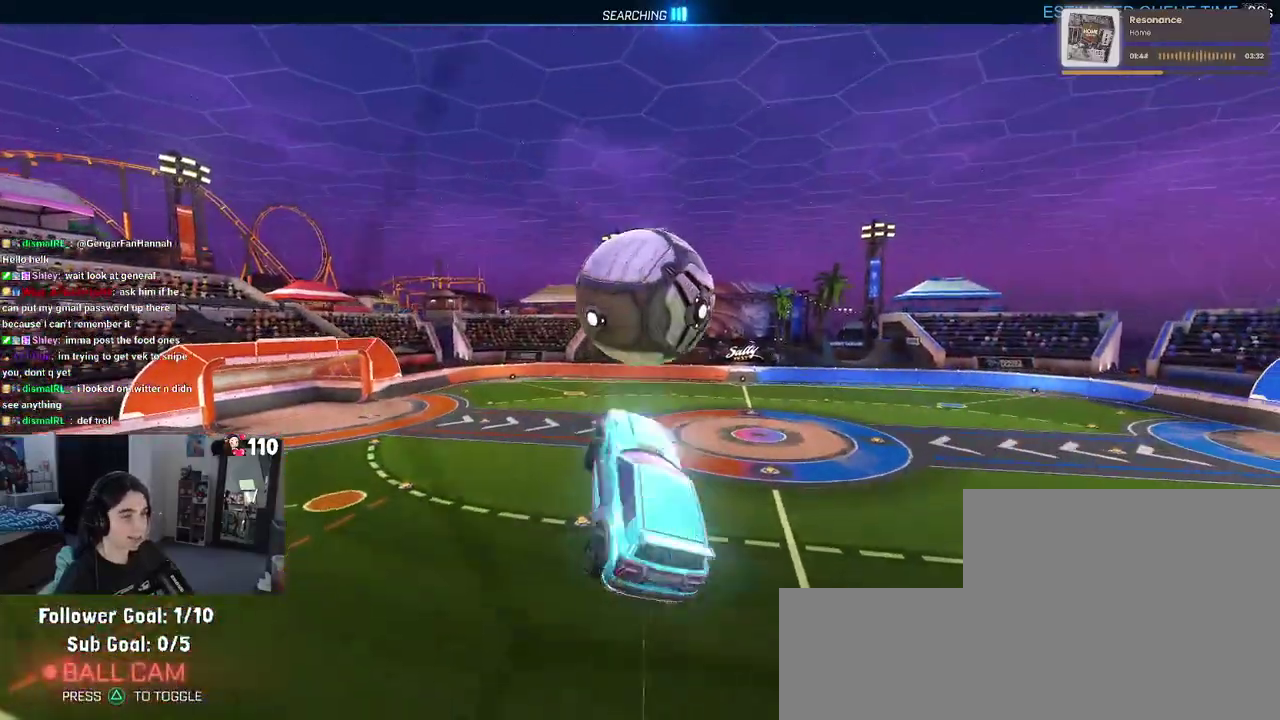
{"buttons": ["L1", "R1"], "left_stick": "down", "right_stick": "center", "events": [[67, "left_stick", "up"], [133, "R1", "down"], [133, "left_stick", "center"], [250, "left_stick", "down-left"], [367, "left_stick", "down"]]}
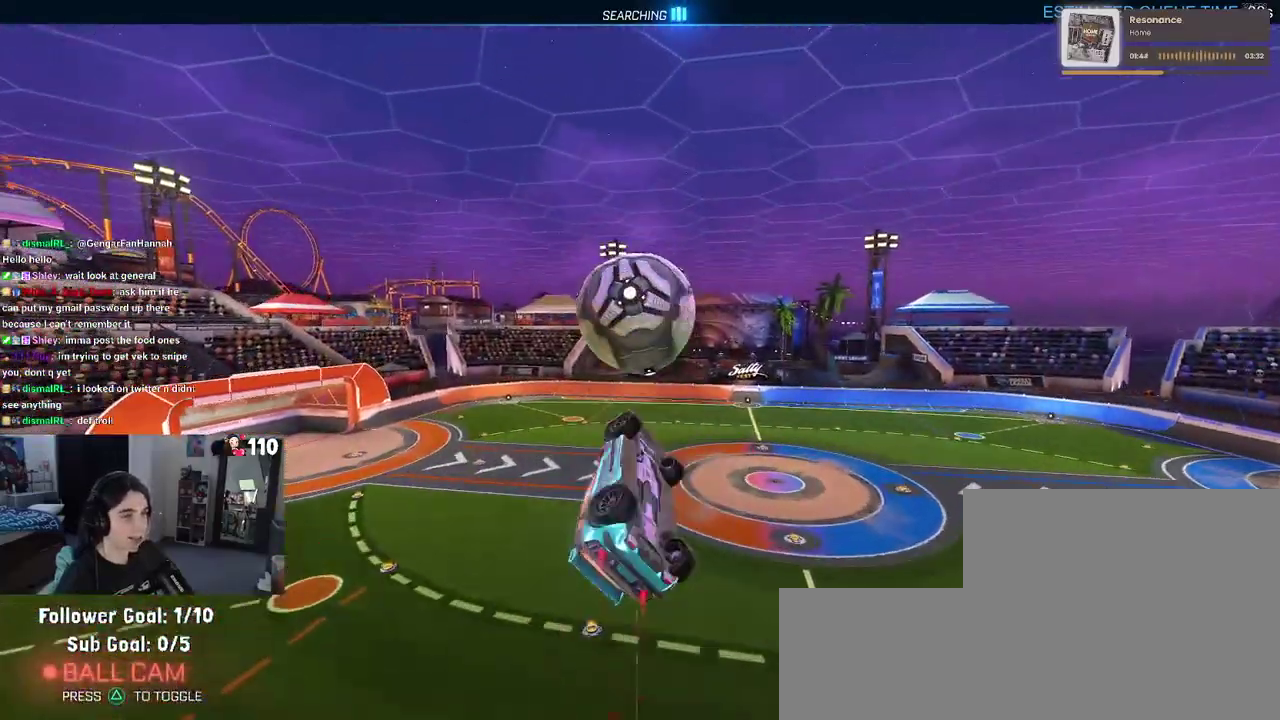
{"buttons": ["R1"], "left_stick": "center", "right_stick": "center", "events": [[17, "left_stick", "center"], [33, "L1", "up"], [133, "left_stick", "down"], [267, "left_stick", "center"], [350, "left_stick", "down"], [417, "left_stick", "center"]]}
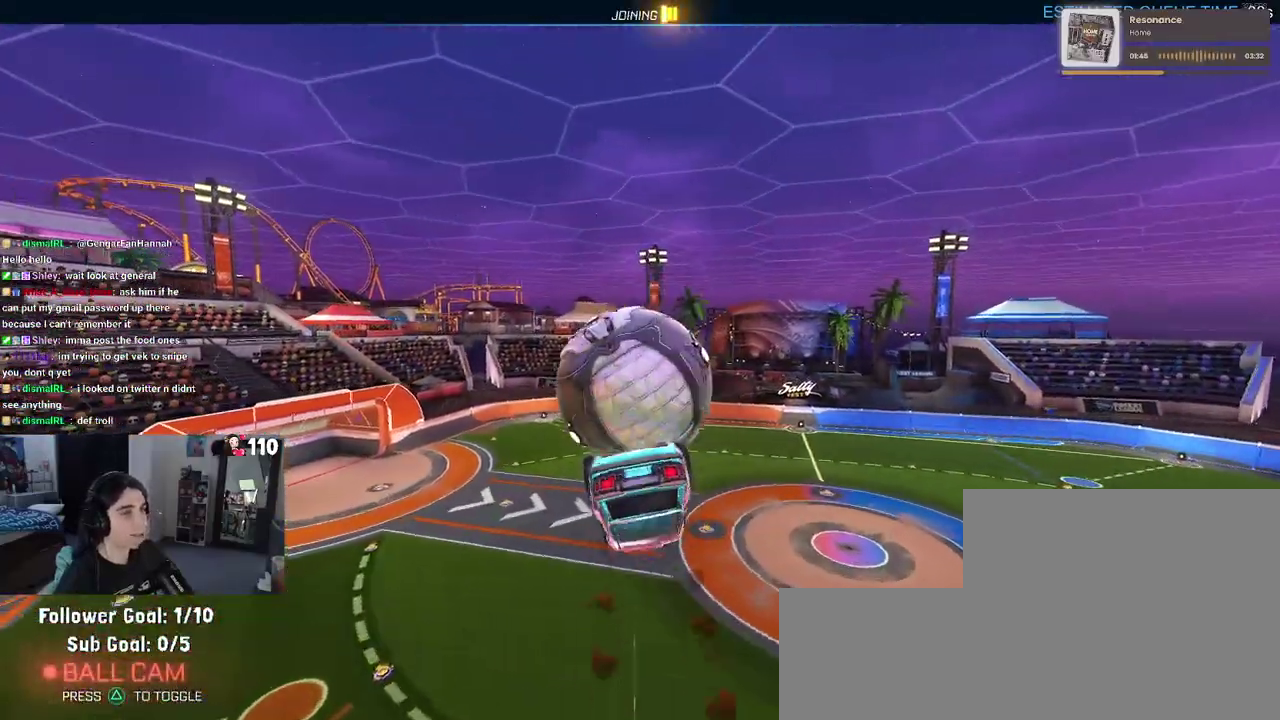
{"buttons": ["L1"], "left_stick": "left", "right_stick": "center", "events": [[33, "left_stick", "down"], [83, "left_stick", "down-left"], [100, "R1", "up"], [150, "left_stick", "left"], [217, "L1", "down"]]}
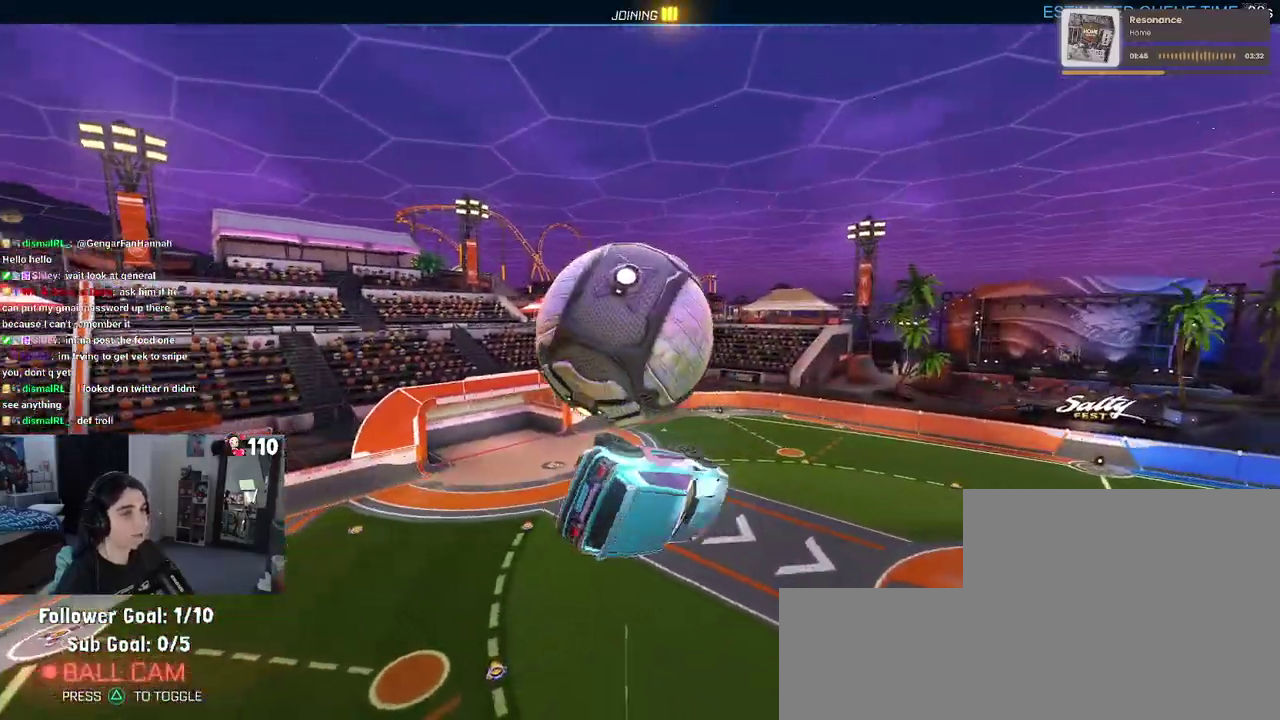
{"buttons": [], "left_stick": "up-left", "right_stick": "center", "events": [[133, "R1", "down"], [367, "left_stick", "center"], [383, "R1", "up"], [400, "L1", "up"], [433, "left_stick", "up-left"]]}
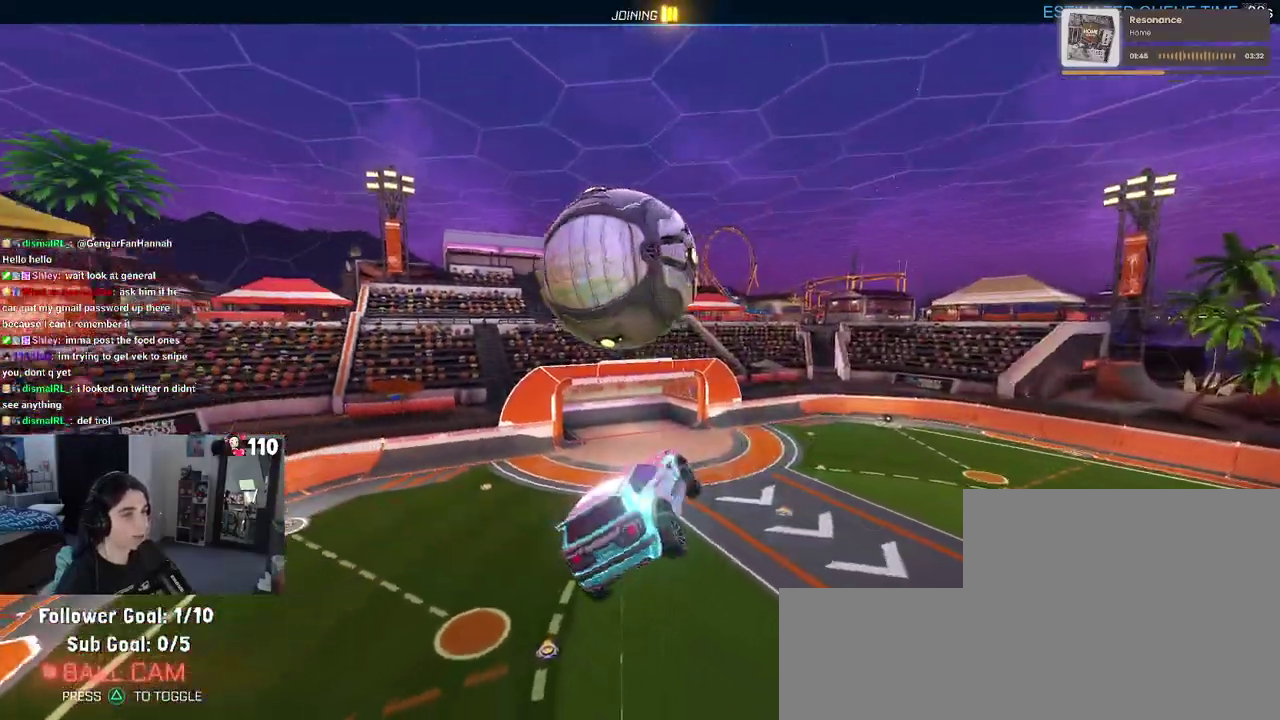
{"buttons": ["L1"], "left_stick": "right", "right_stick": "center", "events": [[17, "R1", "down"], [33, "CROSS", "down"], [100, "CROSS", "up"], [117, "left_stick", "down"], [267, "R1", "up"], [267, "left_stick", "down-right"], [467, "L1", "down"], [483, "left_stick", "right"]]}
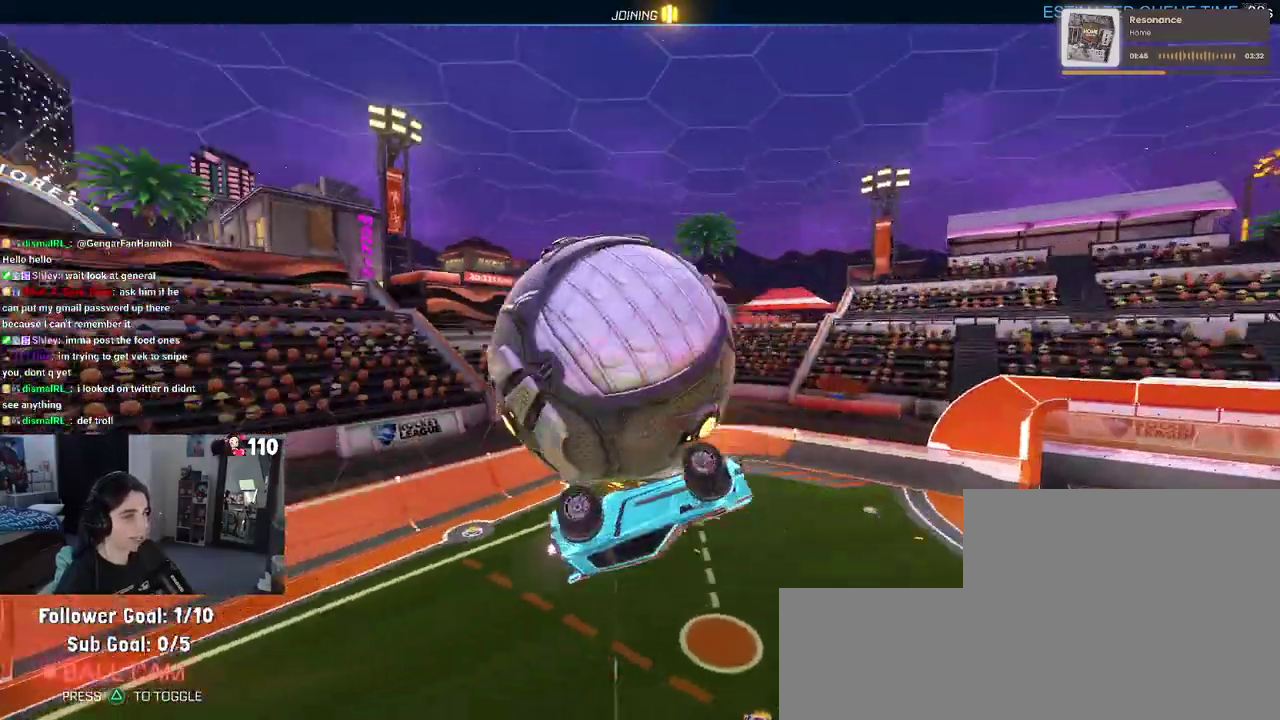
{"buttons": ["R1"], "left_stick": "down-left", "right_stick": "center", "events": [[33, "left_stick", "up-right"], [133, "left_stick", "up"], [217, "left_stick", "up-left"], [333, "left_stick", "left"], [433, "left_stick", "down-left"], [450, "R1", "down"], [483, "L1", "up"]]}
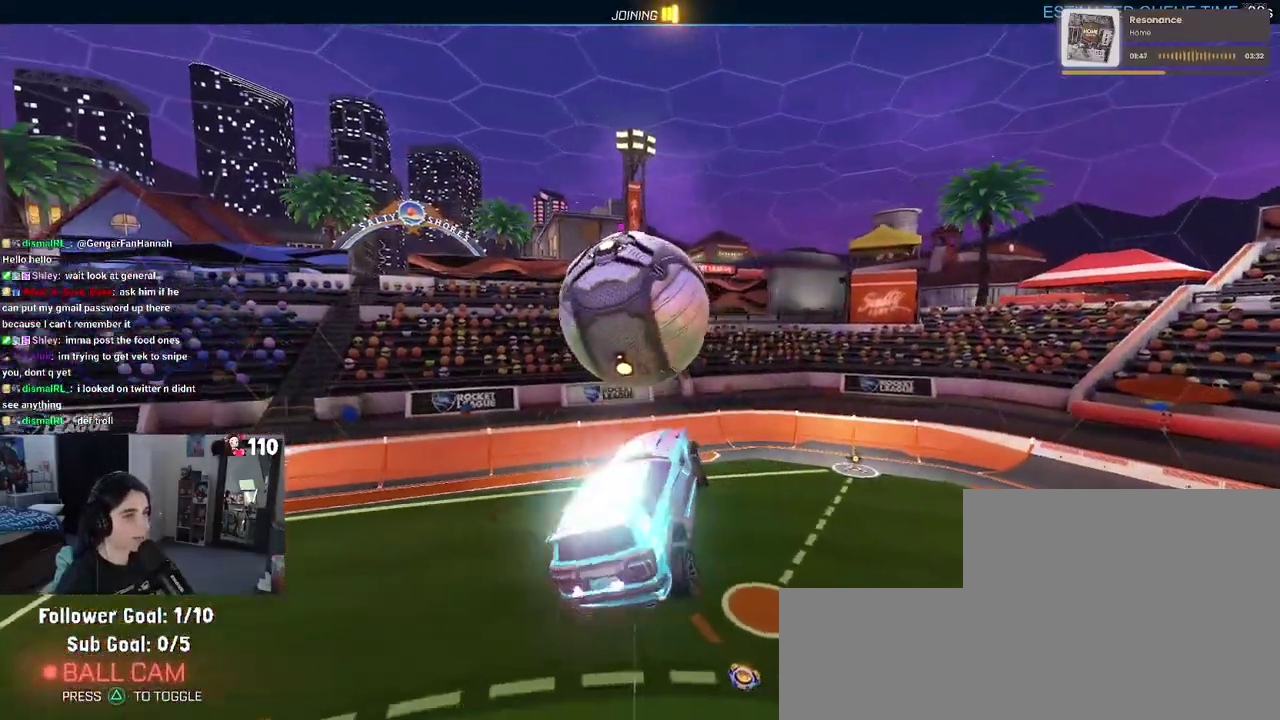
{"buttons": ["R1"], "left_stick": "center", "right_stick": "center", "events": [[117, "left_stick", "center"], [350, "left_stick", "up-right"], [417, "left_stick", "center"]]}
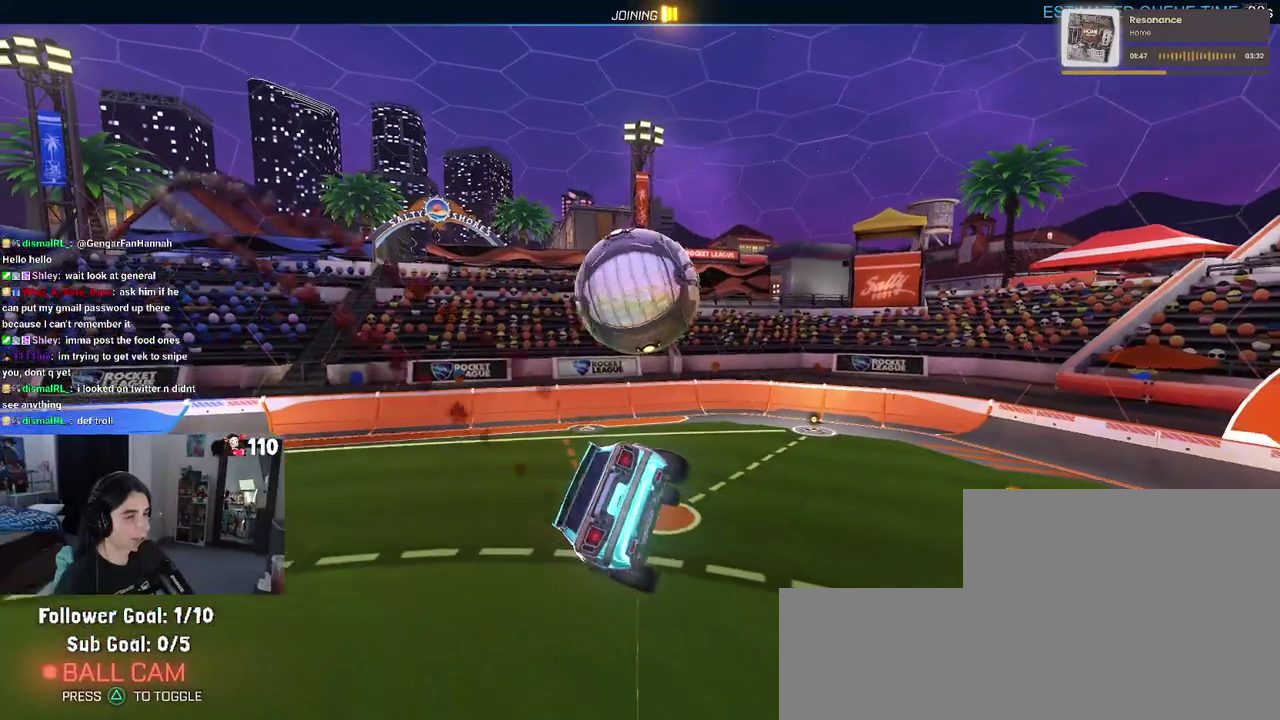
{"buttons": ["R1"], "left_stick": "down", "right_stick": "center", "events": [[150, "left_stick", "up-left"], [233, "CROSS", "down"], [317, "left_stick", "down"], [350, "CROSS", "up"]]}
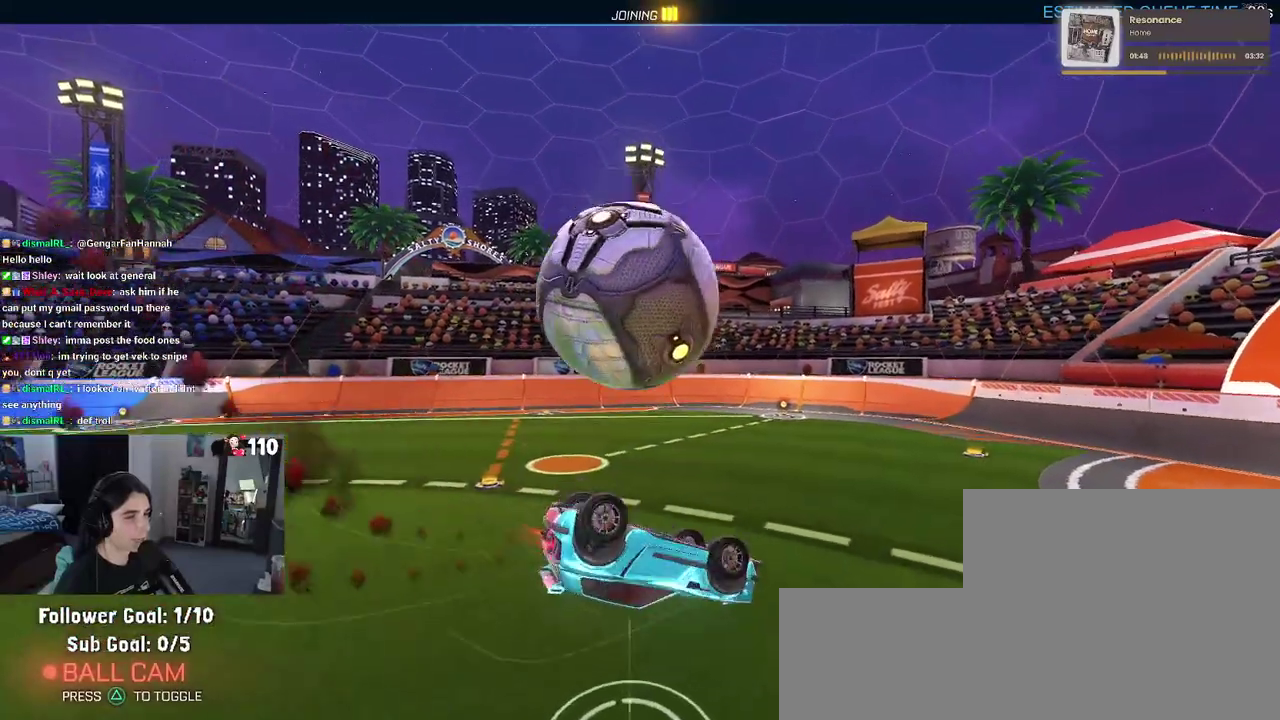
{"buttons": [], "left_stick": "center", "right_stick": "center", "events": [[150, "R1", "up"], [150, "left_stick", "center"]]}